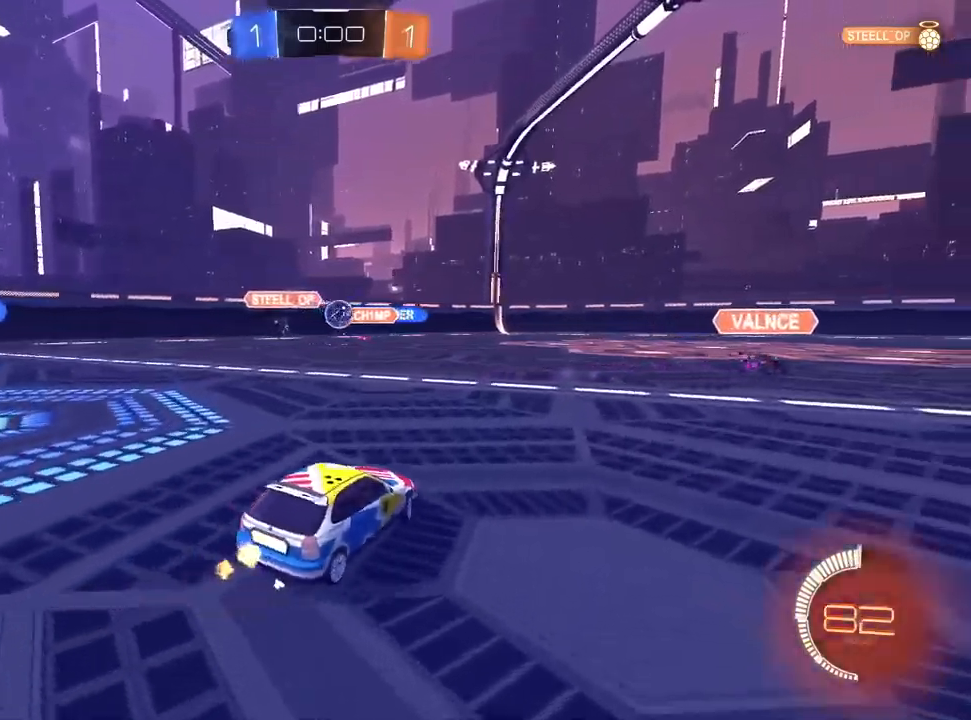
Gameplay with a controller (PlayStation layout); each line is a JSON object with the inputs held at the frame after it (dt_ms = milliseconds from this image to that frame). "events" lists button and stick changes between this image and that frame as [ms after this image, input, new state], when the widget could be followed in between. Not read: R2.
{"dt_ms": 500, "buttons": [], "left_stick": "up-right", "right_stick": "center", "events": [[333, "R1", "down"], [383, "R1", "up"], [400, "left_stick", "up-right"]]}
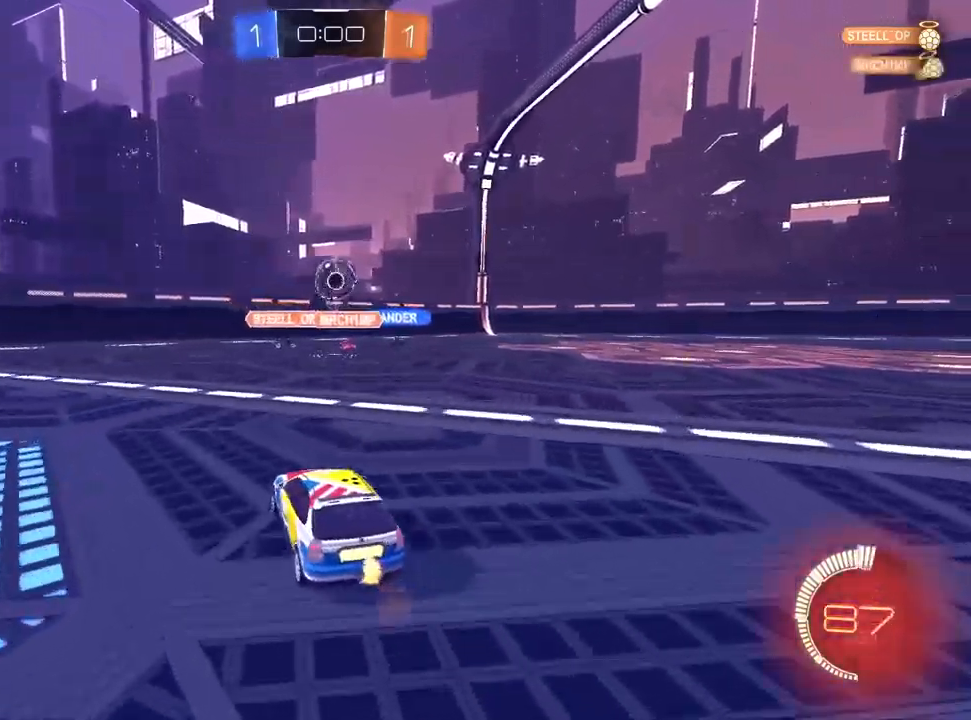
{"dt_ms": 1000, "buttons": [], "left_stick": "down", "right_stick": "center"}
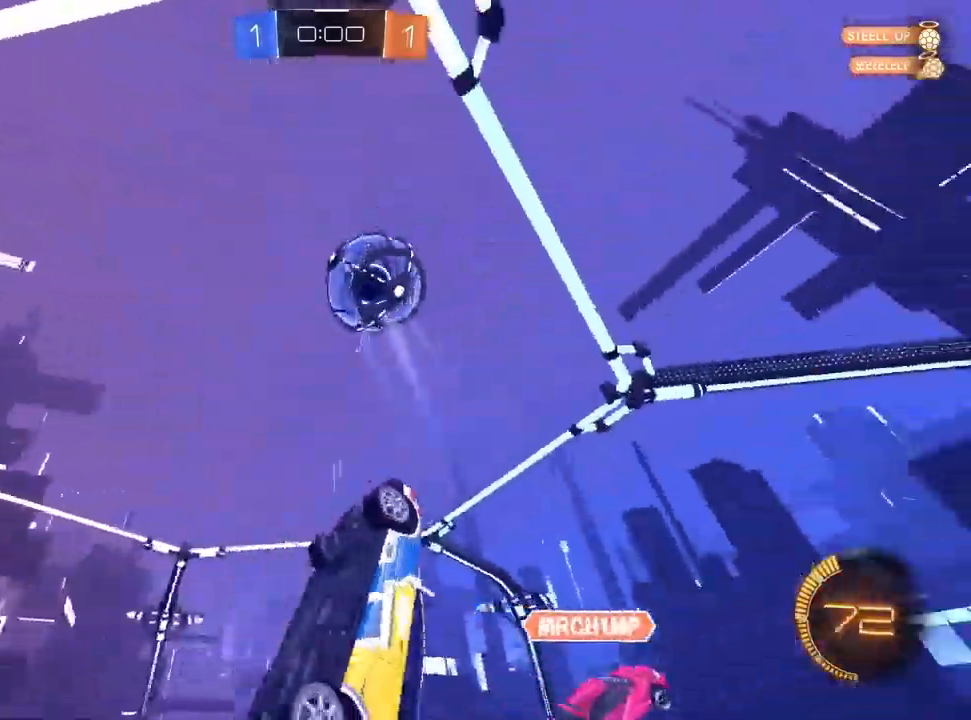
{"dt_ms": 500, "buttons": ["L1"], "left_stick": "up-right", "right_stick": "center", "events": [[233, "left_stick", "down-left"], [283, "L1", "down"], [283, "R1", "down"], [383, "left_stick", "up-left"], [483, "R1", "up"], [483, "left_stick", "up-right"]]}
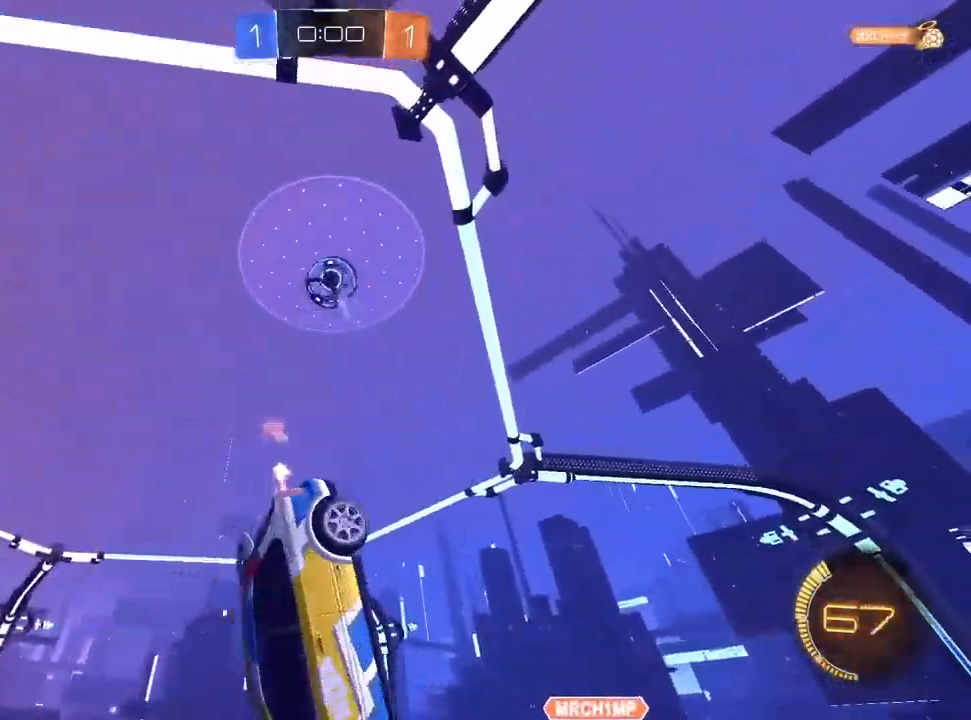
{"dt_ms": 500, "buttons": [], "left_stick": "down-right", "right_stick": "center"}
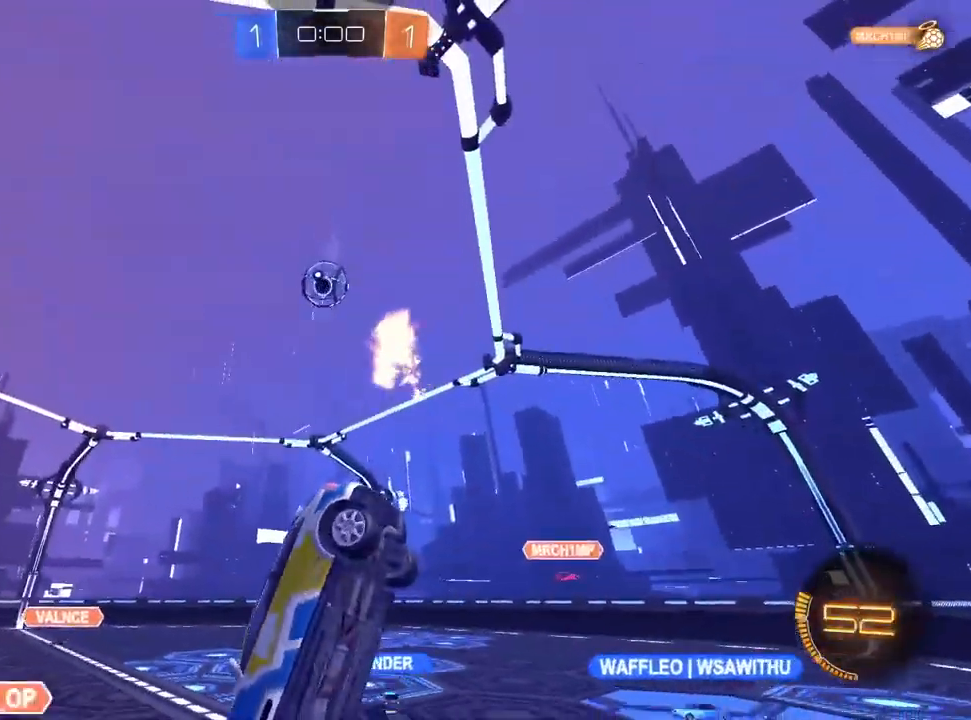
{"dt_ms": 500, "buttons": [], "left_stick": "center", "right_stick": "center", "events": [[67, "R1", "down"], [183, "R1", "up"], [183, "left_stick", "center"]]}
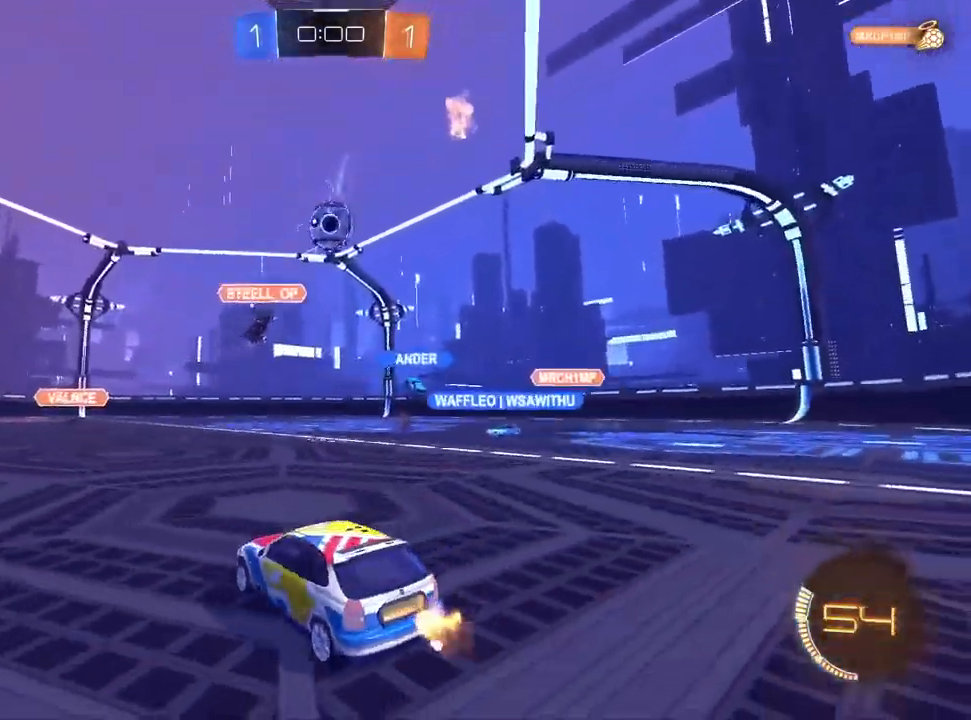
{"dt_ms": 500, "buttons": [], "left_stick": "up-right", "right_stick": "center", "events": [[450, "left_stick", "up-right"]]}
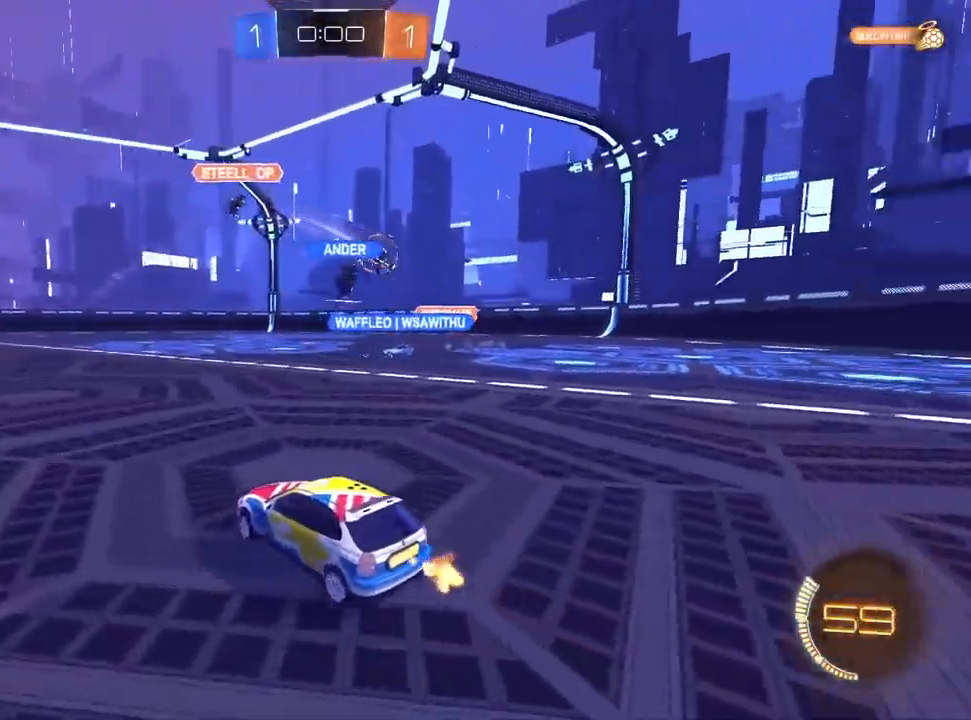
{"dt_ms": 500, "buttons": [], "left_stick": "center", "right_stick": "center", "events": [[367, "left_stick", "center"]]}
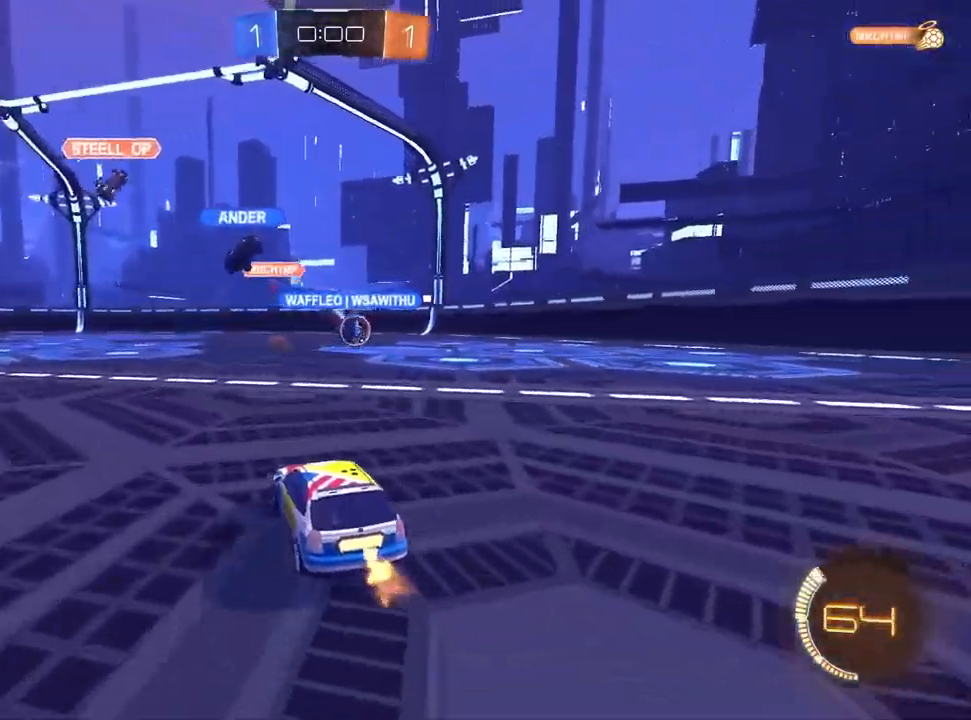
{"dt_ms": 500, "buttons": [], "left_stick": "center", "right_stick": "center", "events": []}
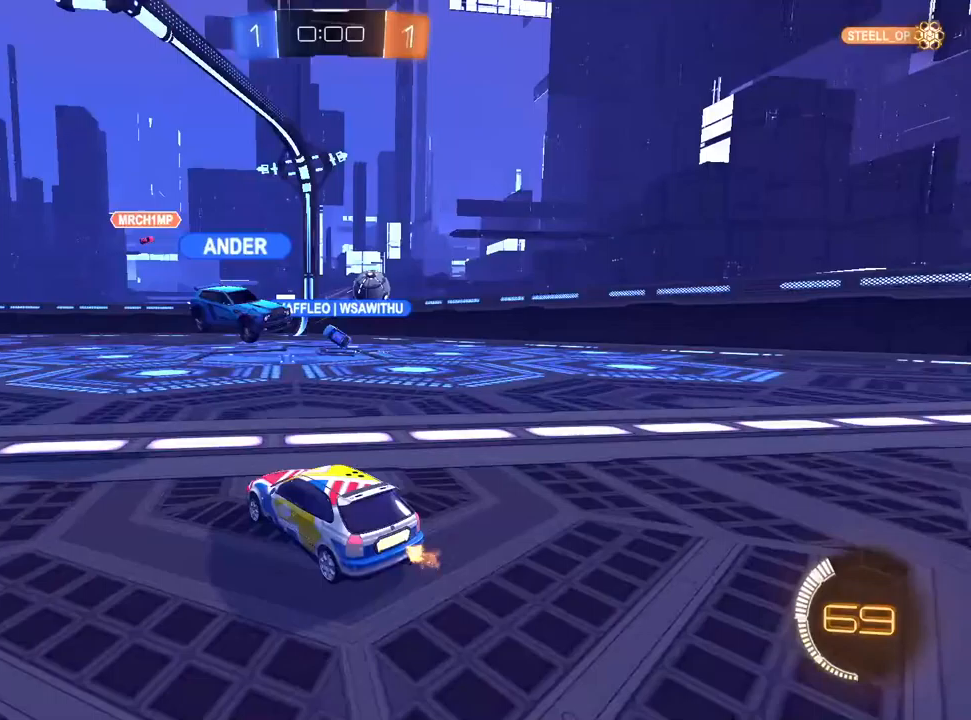
{"dt_ms": 500, "buttons": ["L1"], "left_stick": "right", "right_stick": "center", "events": [[167, "left_stick", "right"], [367, "L1", "down"]]}